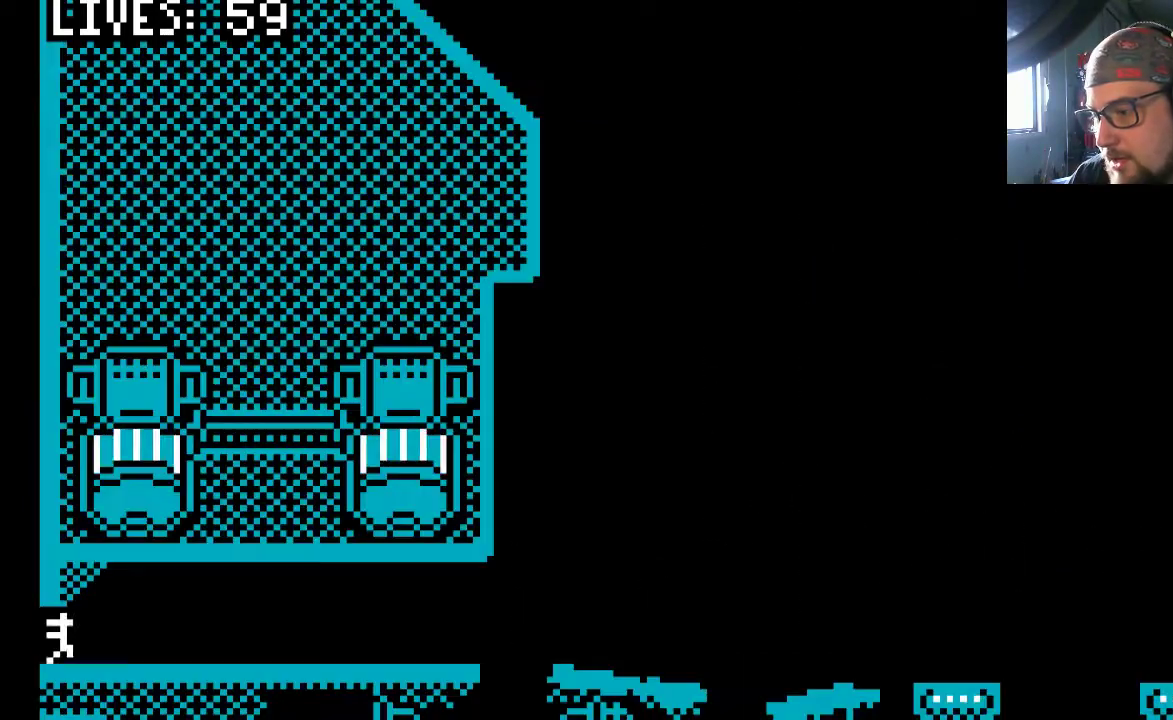
Gameplay with a controller (PlayStation layout); each line is a JSON object with the inputs held at the frame after it. "events" lists button and stick changes between this image and that frame as [ms after this image, input, new state], when the widget could be followed in between. Not read: L2 L3 R2 R3.
{"buttons": [], "left_stick": "center", "right_stick": "center", "events": [[233, "DPAD_RIGHT", "up"]]}
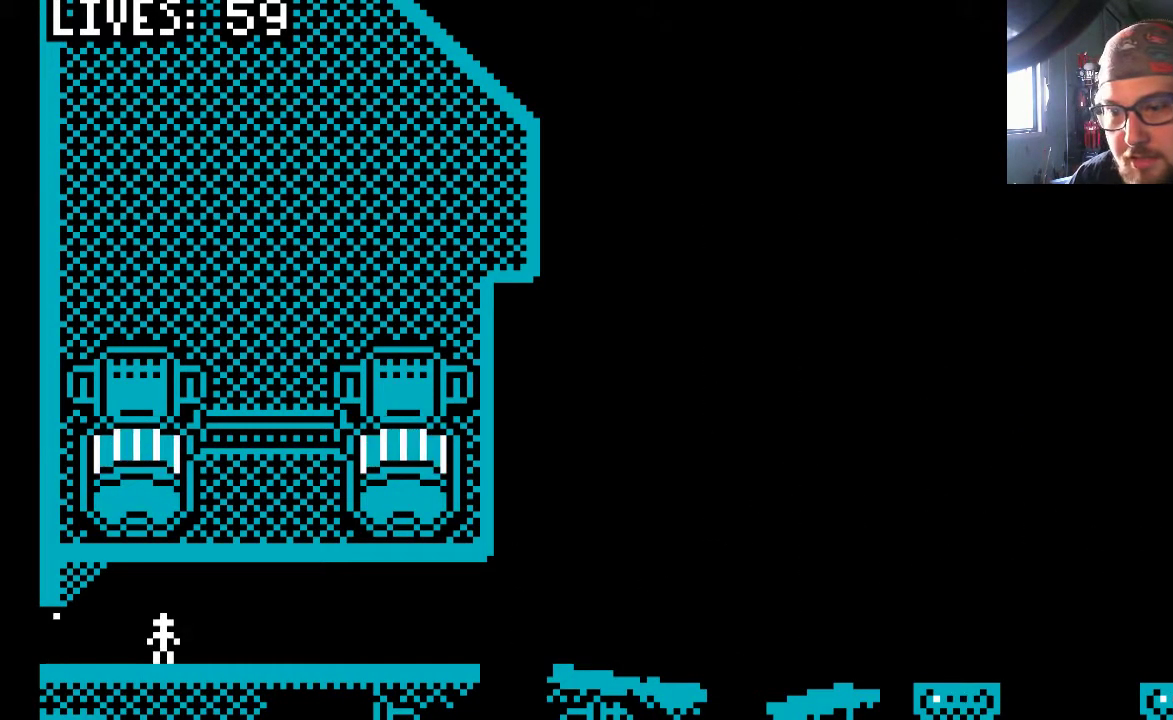
{"buttons": ["DPAD_RIGHT"], "left_stick": "center", "right_stick": "center", "events": [[133, "CIRCLE", "down"], [233, "CIRCLE", "up"], [400, "DPAD_RIGHT", "down"]]}
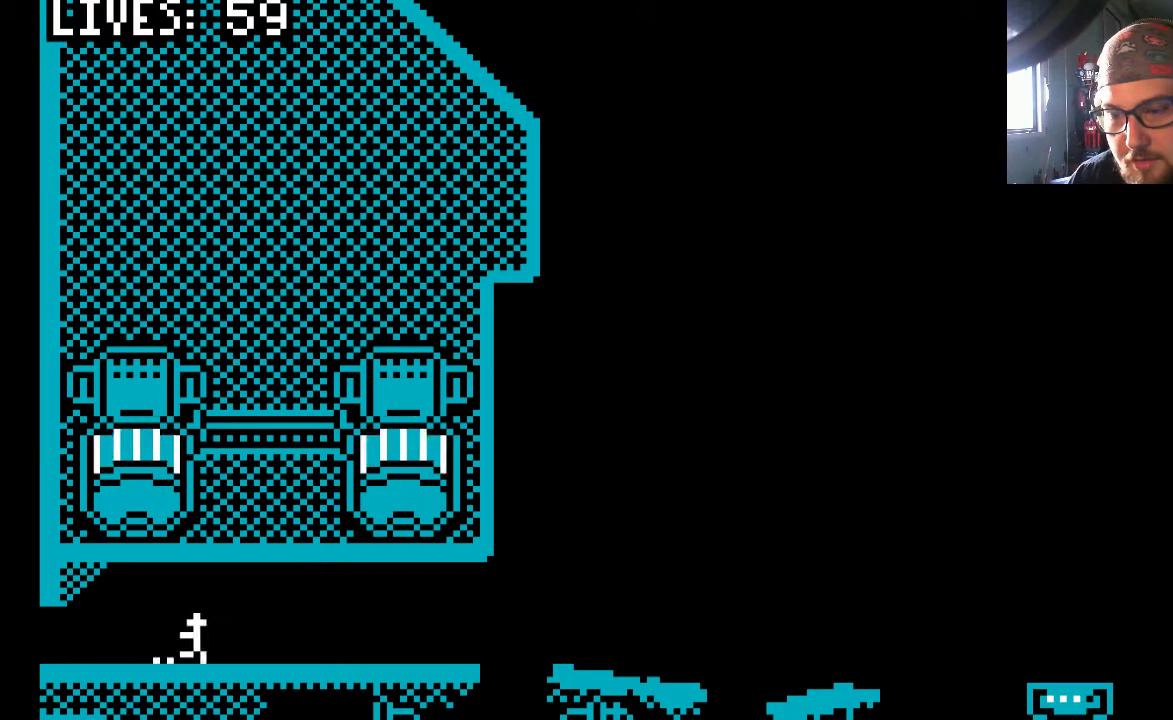
{"buttons": [], "left_stick": "center", "right_stick": "center", "events": [[300, "DPAD_RIGHT", "up"]]}
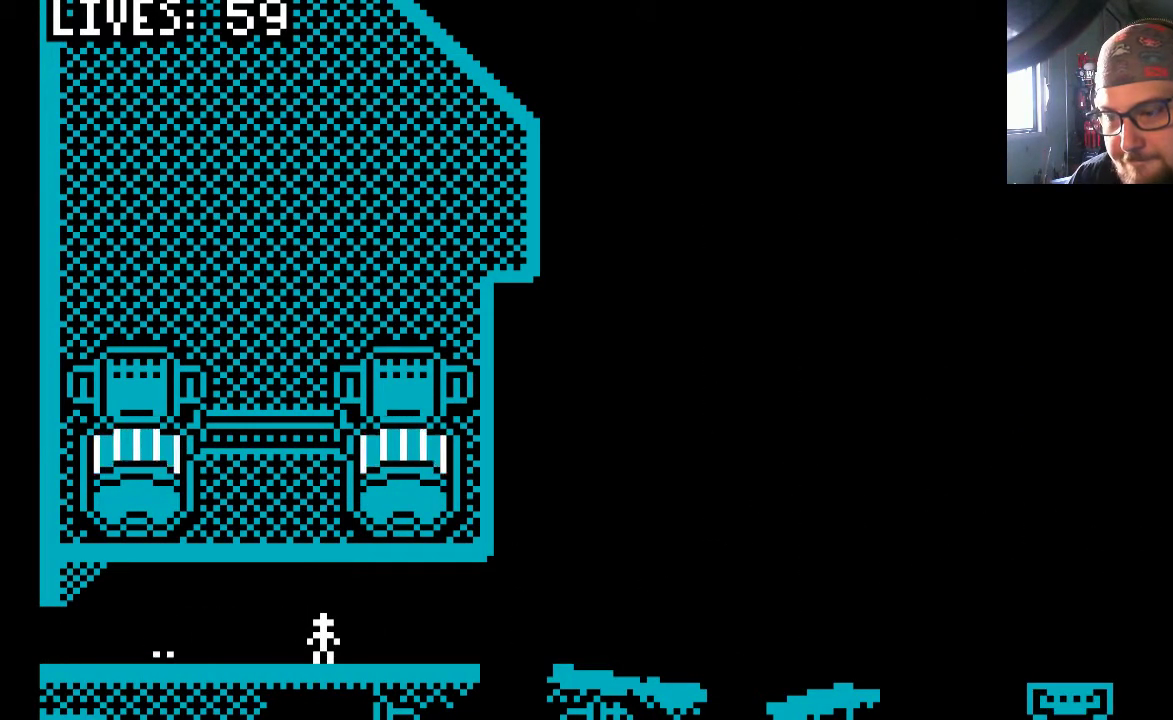
{"buttons": [], "left_stick": "center", "right_stick": "center", "events": []}
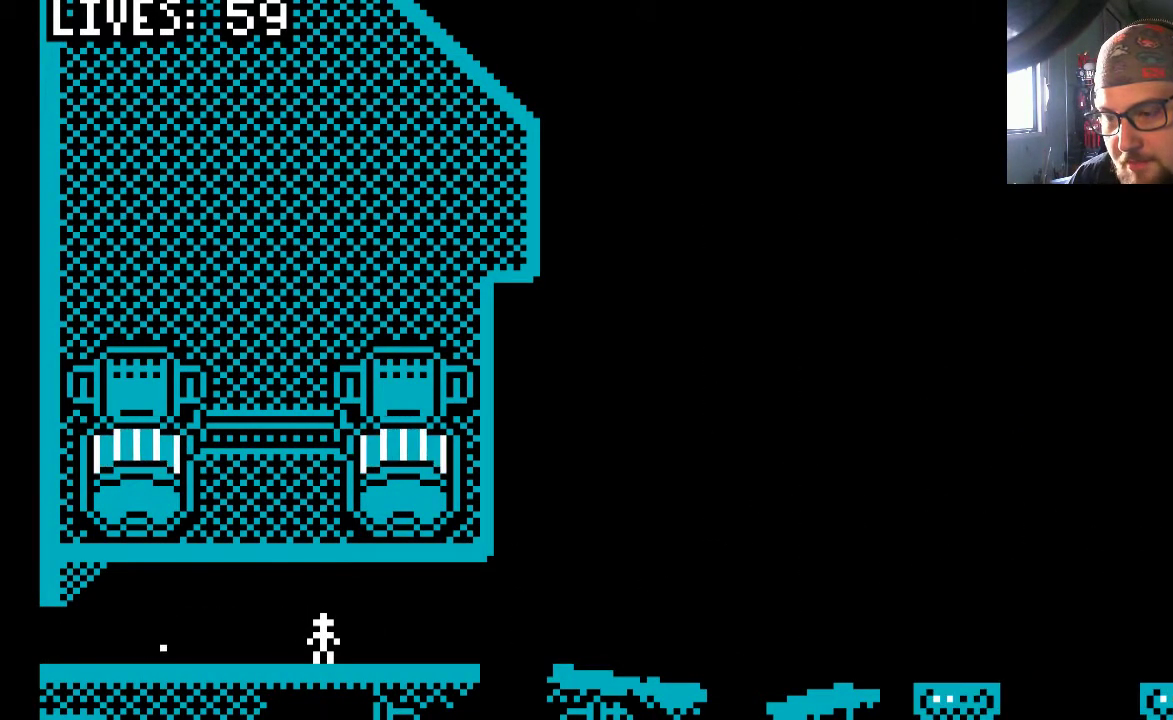
{"buttons": [], "left_stick": "center", "right_stick": "center", "events": []}
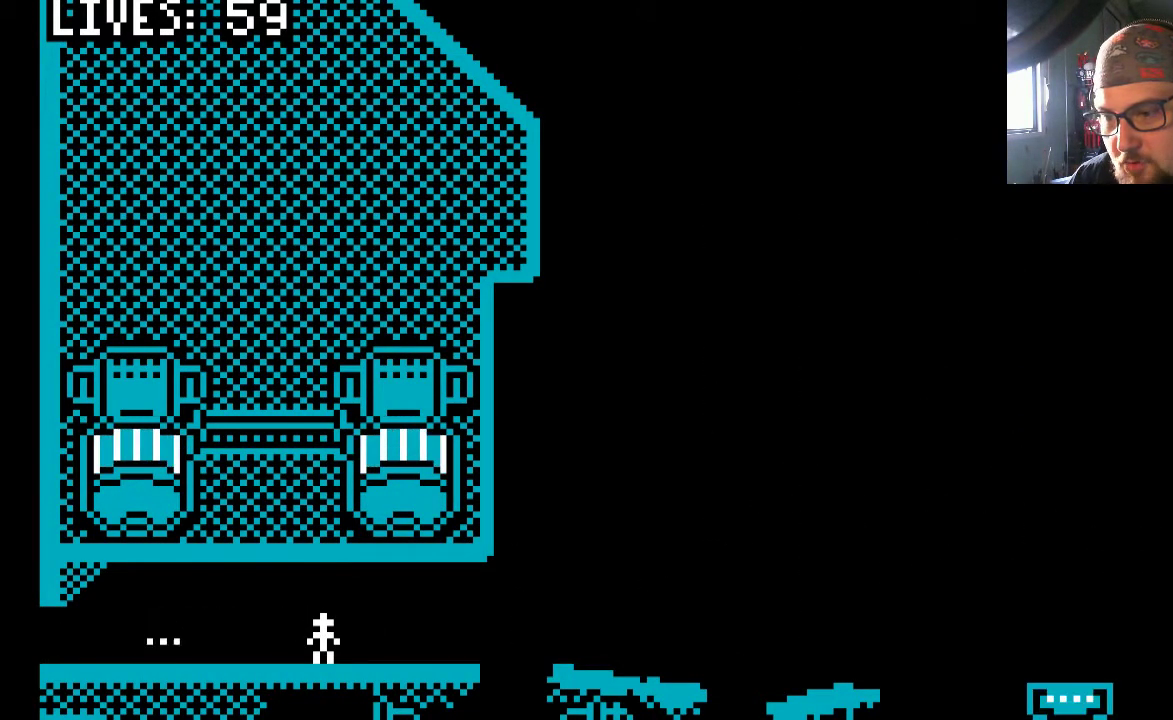
{"buttons": [], "left_stick": "center", "right_stick": "center", "events": []}